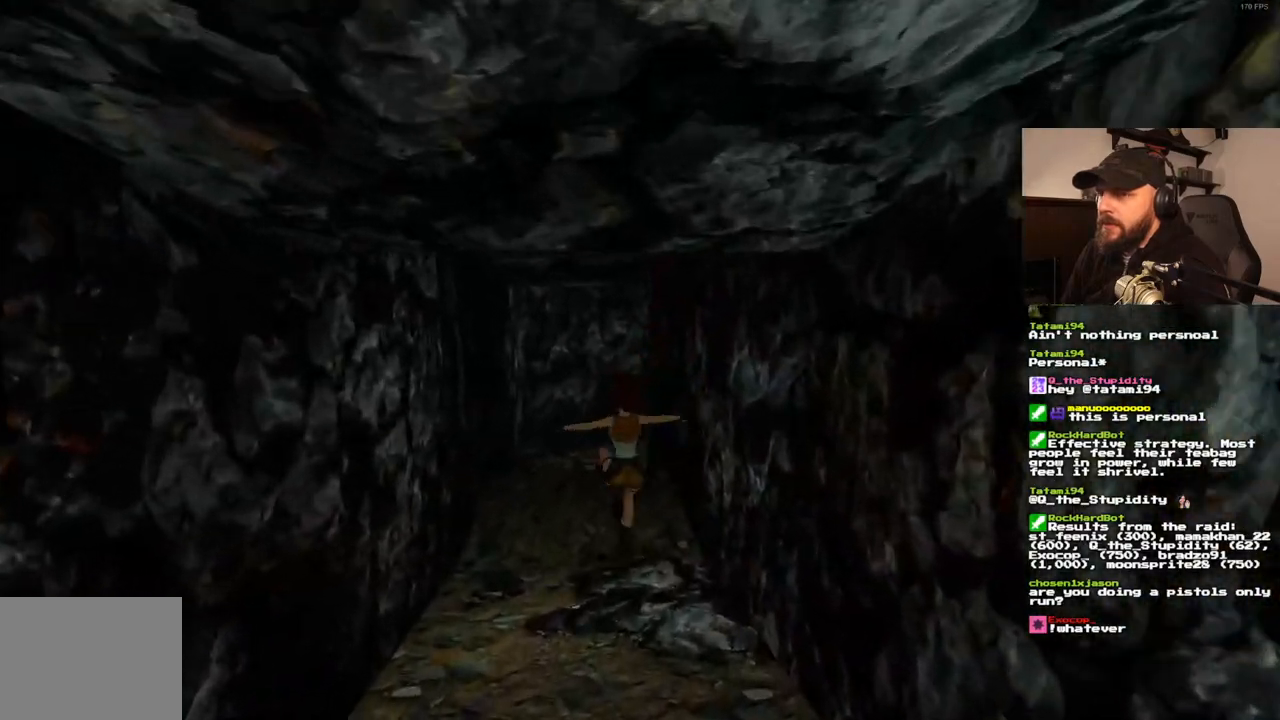
Gameplay with a controller (PlayStation layout); each line is a JSON object with the inputs held at the frame after it (dt_ms = milliseconds from this image to that frame). "events" lists button and stick changes between this image and that frame as [ms after this image, input, new state], when the widget could be followed in between. Not read: DPAD_DOWN HOME L3 R3.
{"dt_ms": 500, "buttons": ["DPAD_UP"], "left_stick": "center", "right_stick": "center", "events": [[300, "DPAD_RIGHT", "down"], [483, "DPAD_RIGHT", "up"]]}
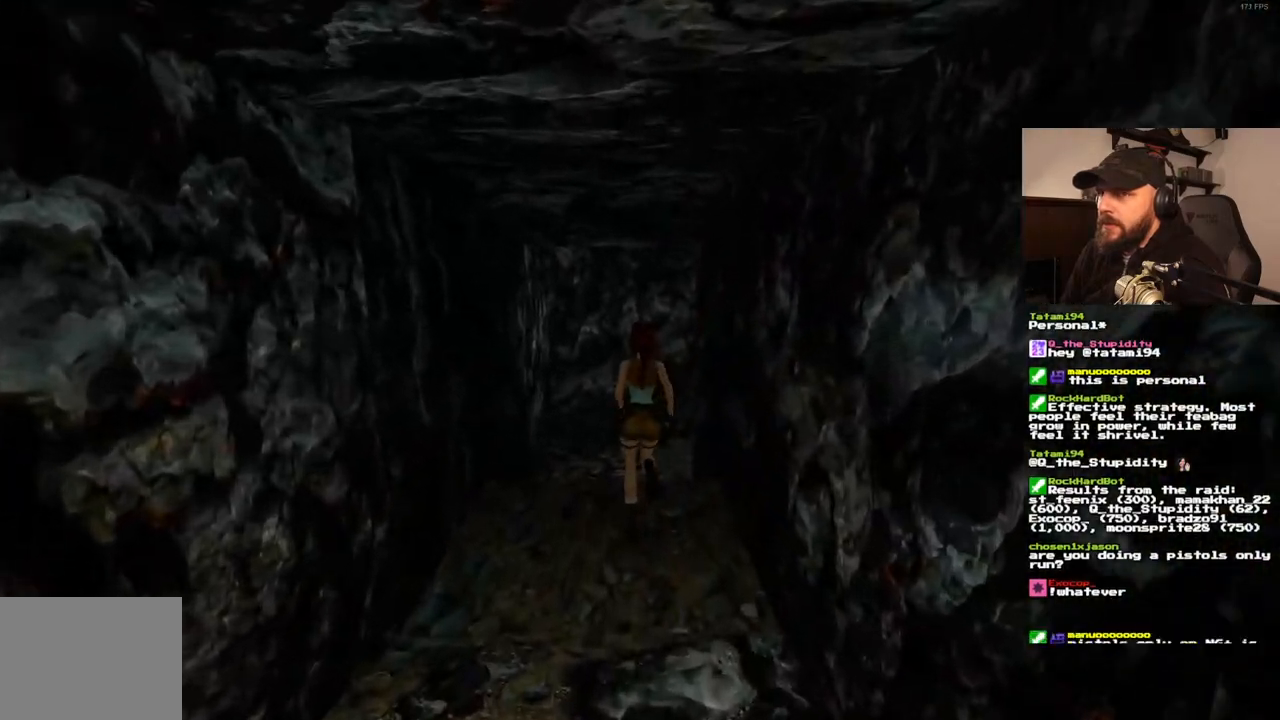
{"dt_ms": 500, "buttons": ["DPAD_UP"], "left_stick": "center", "right_stick": "center", "events": []}
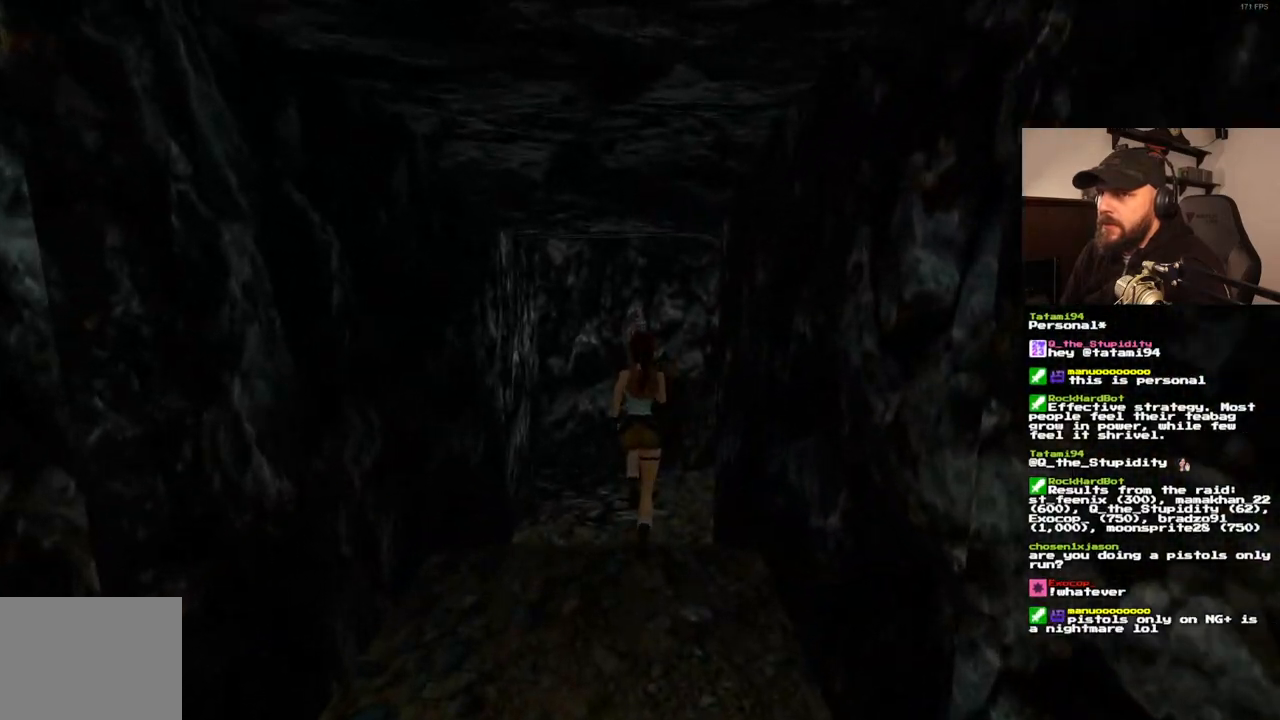
{"dt_ms": 500, "buttons": ["DPAD_UP", "DPAD_RIGHT"], "left_stick": "center", "right_stick": "center", "events": [[250, "DPAD_RIGHT", "down"]]}
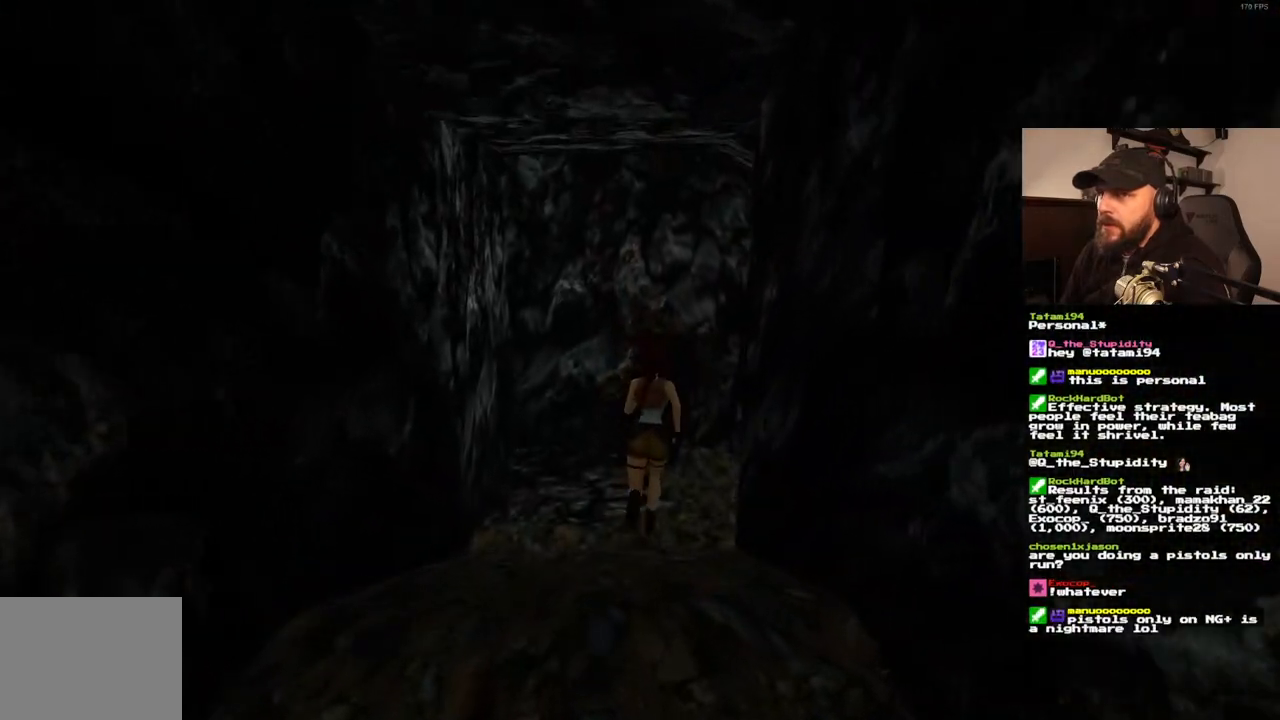
{"dt_ms": 500, "buttons": ["DPAD_UP", "DPAD_RIGHT"], "left_stick": "center", "right_stick": "center", "events": []}
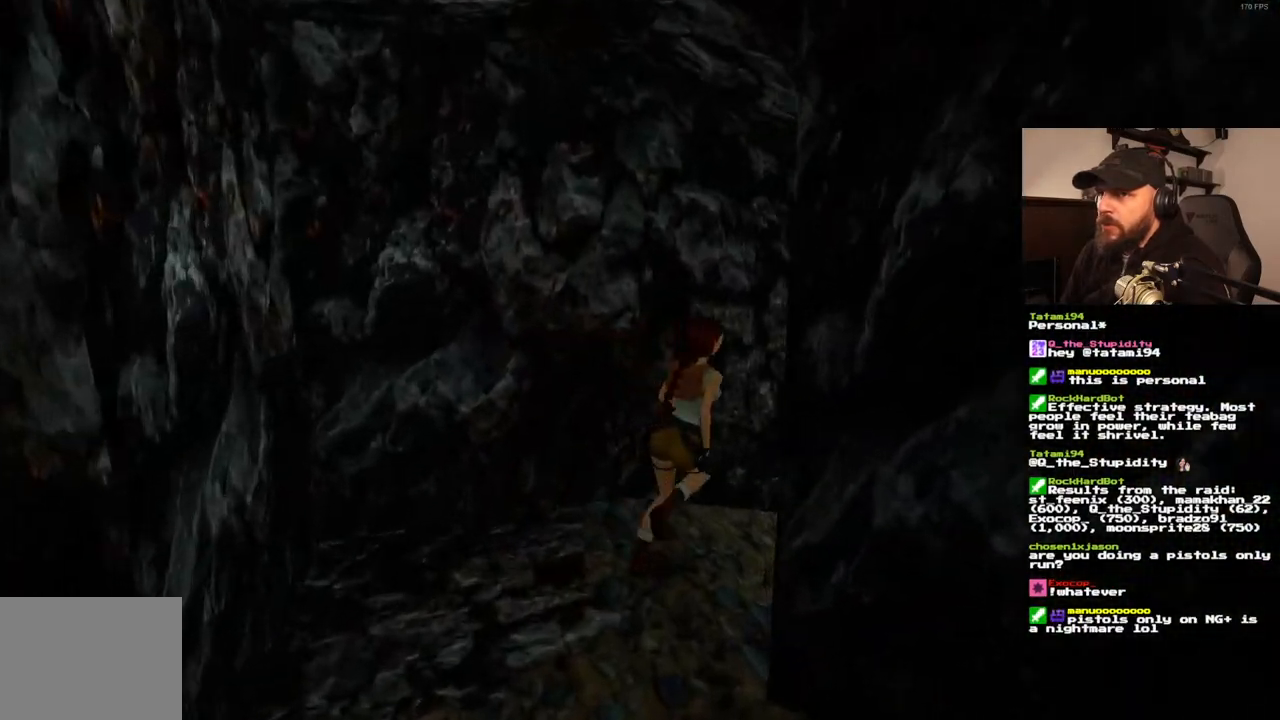
{"dt_ms": 500, "buttons": ["DPAD_UP", "DPAD_RIGHT"], "left_stick": "center", "right_stick": "center", "events": [[83, "DPAD_RIGHT", "up"], [433, "DPAD_RIGHT", "down"]]}
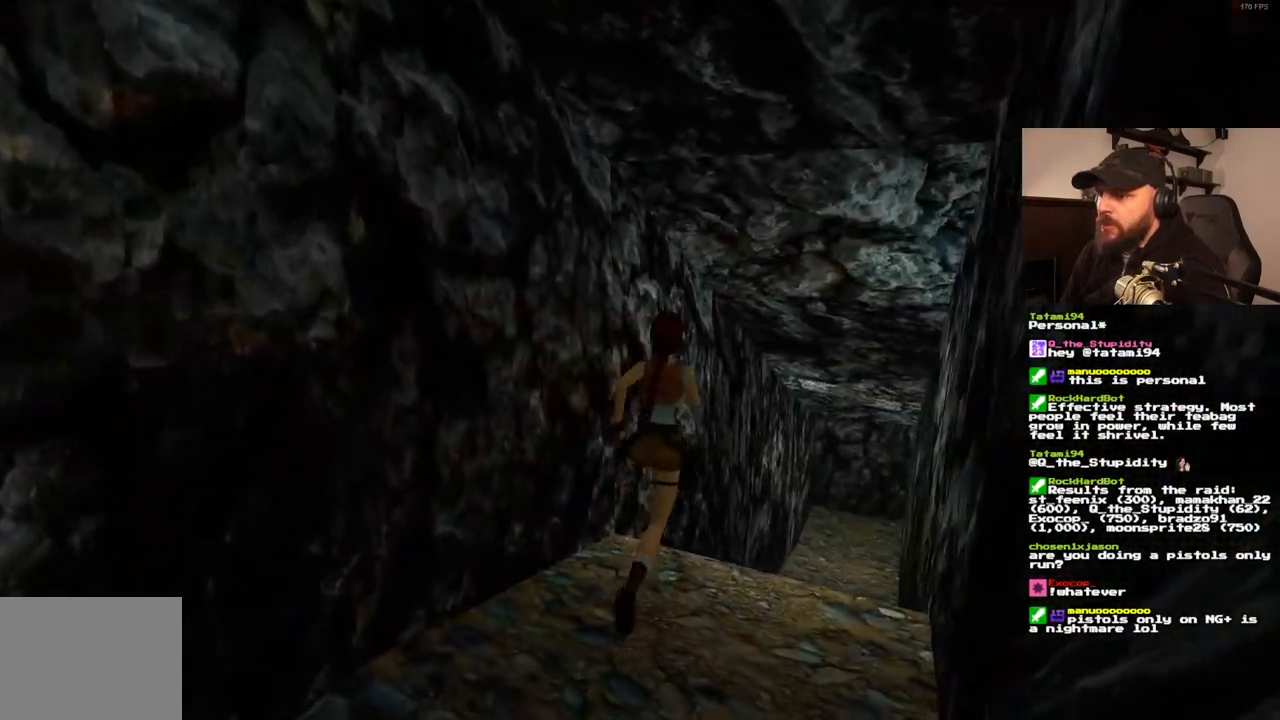
{"dt_ms": 500, "buttons": ["DPAD_UP"], "left_stick": "center", "right_stick": "center", "events": [[367, "DPAD_RIGHT", "up"]]}
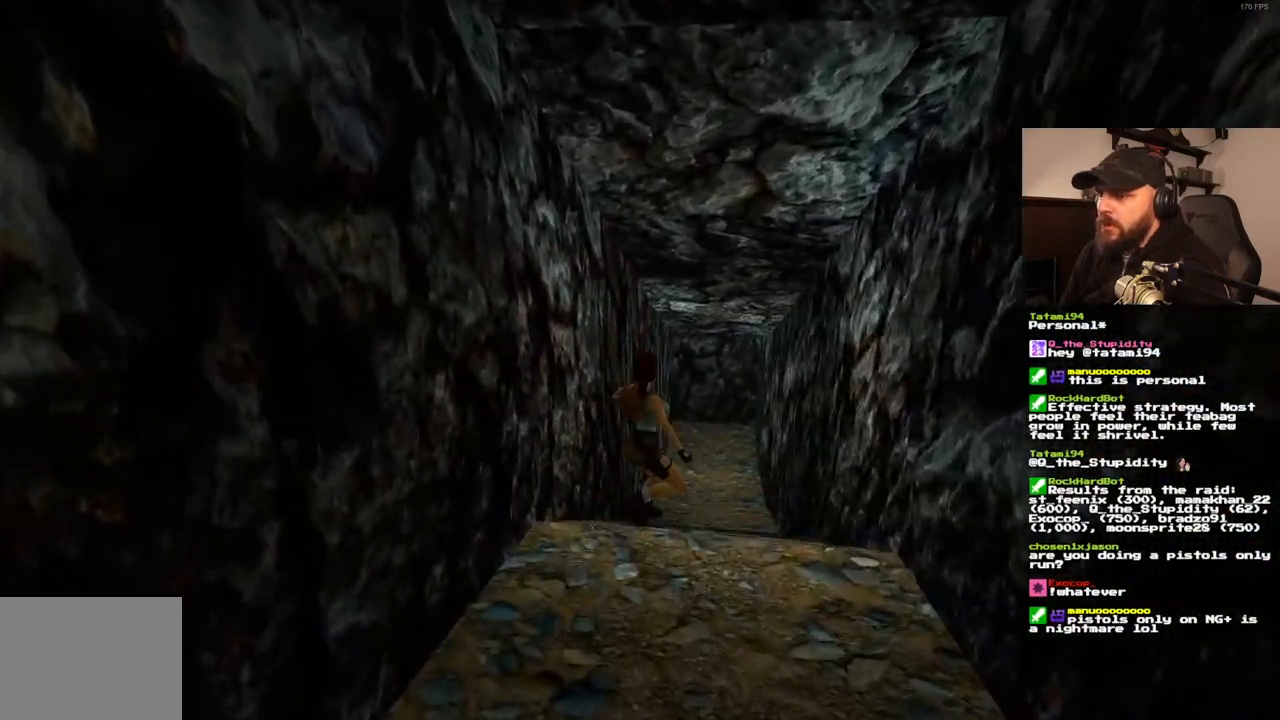
{"dt_ms": 500, "buttons": ["DPAD_UP", "DPAD_RIGHT"], "left_stick": "center", "right_stick": "center", "events": [[250, "DPAD_RIGHT", "down"]]}
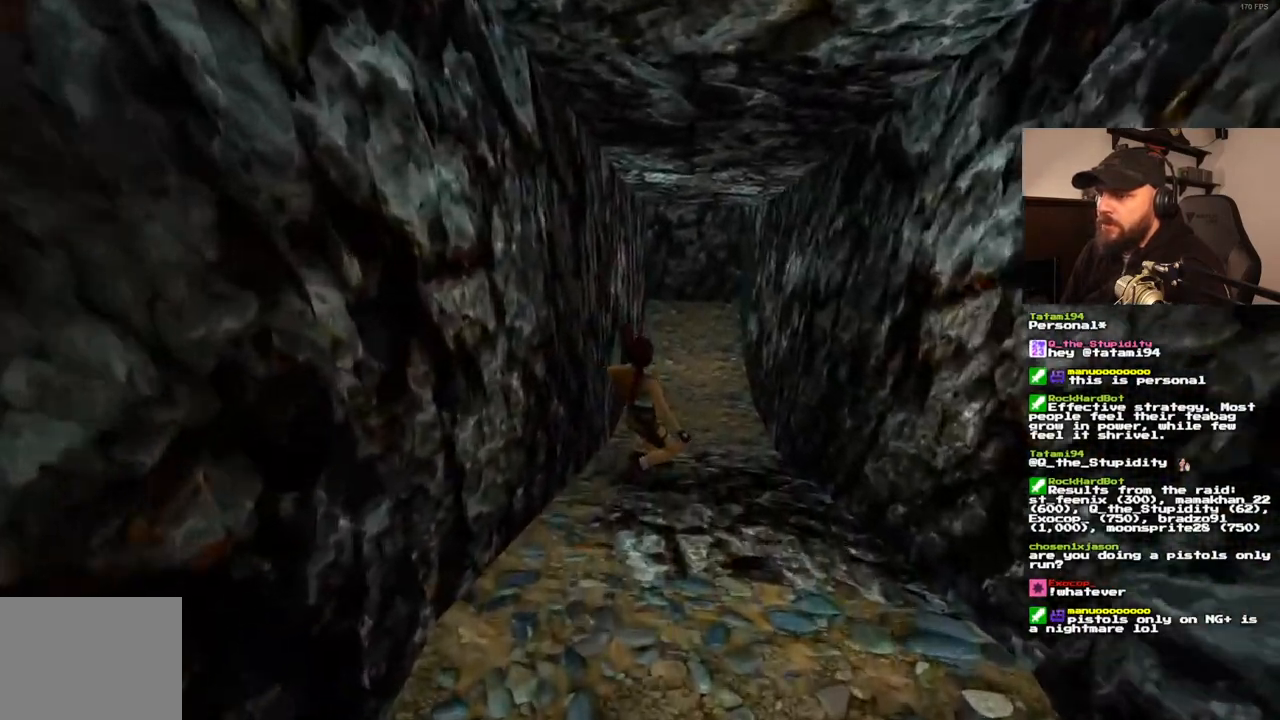
{"dt_ms": 1000, "buttons": ["DPAD_UP"], "left_stick": "center", "right_stick": "center"}
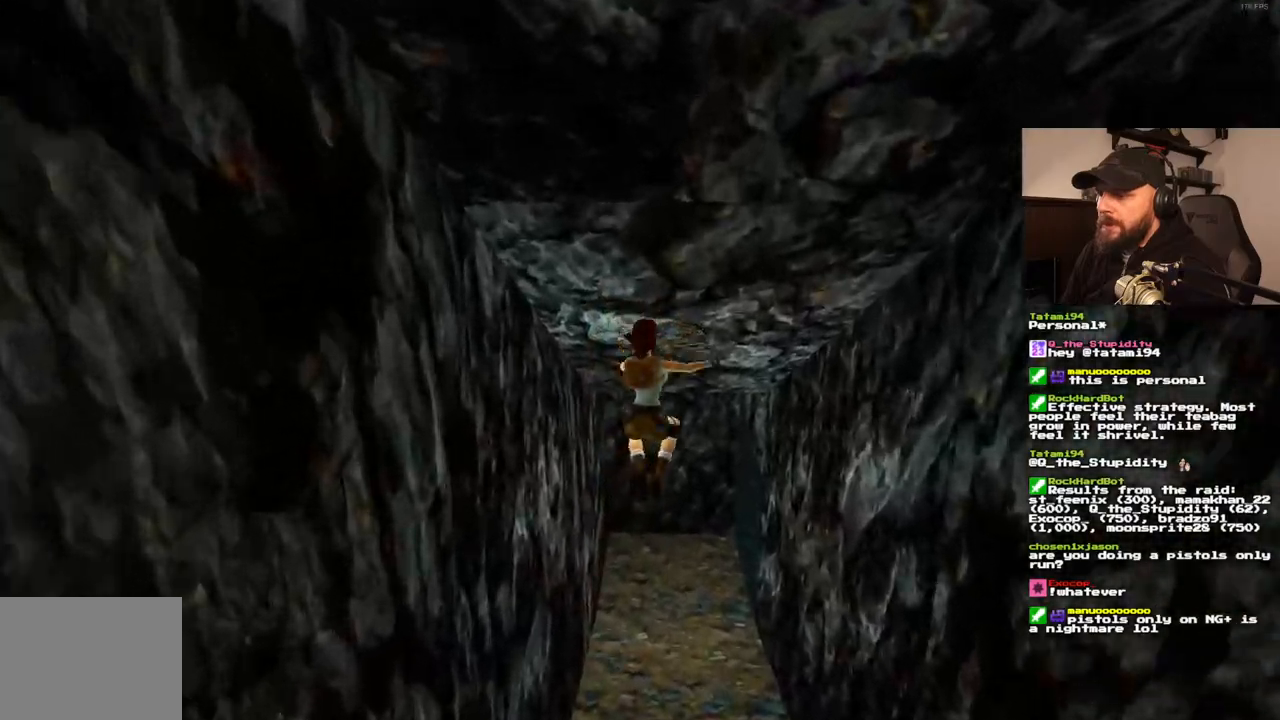
{"dt_ms": 500, "buttons": ["DPAD_UP"], "left_stick": "center", "right_stick": "center", "events": [[300, "DPAD_RIGHT", "down"], [483, "DPAD_RIGHT", "up"]]}
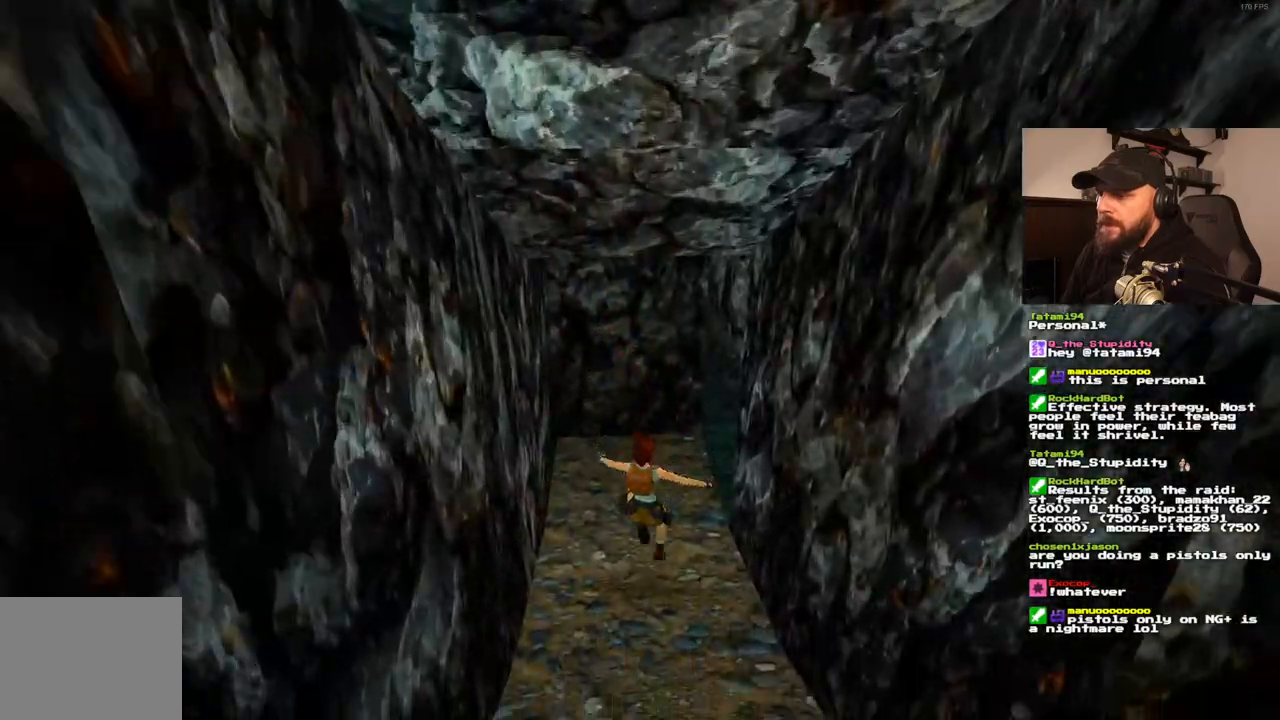
{"dt_ms": 500, "buttons": ["DPAD_UP", "DPAD_RIGHT"], "left_stick": "center", "right_stick": "center", "events": [[83, "DPAD_RIGHT", "down"]]}
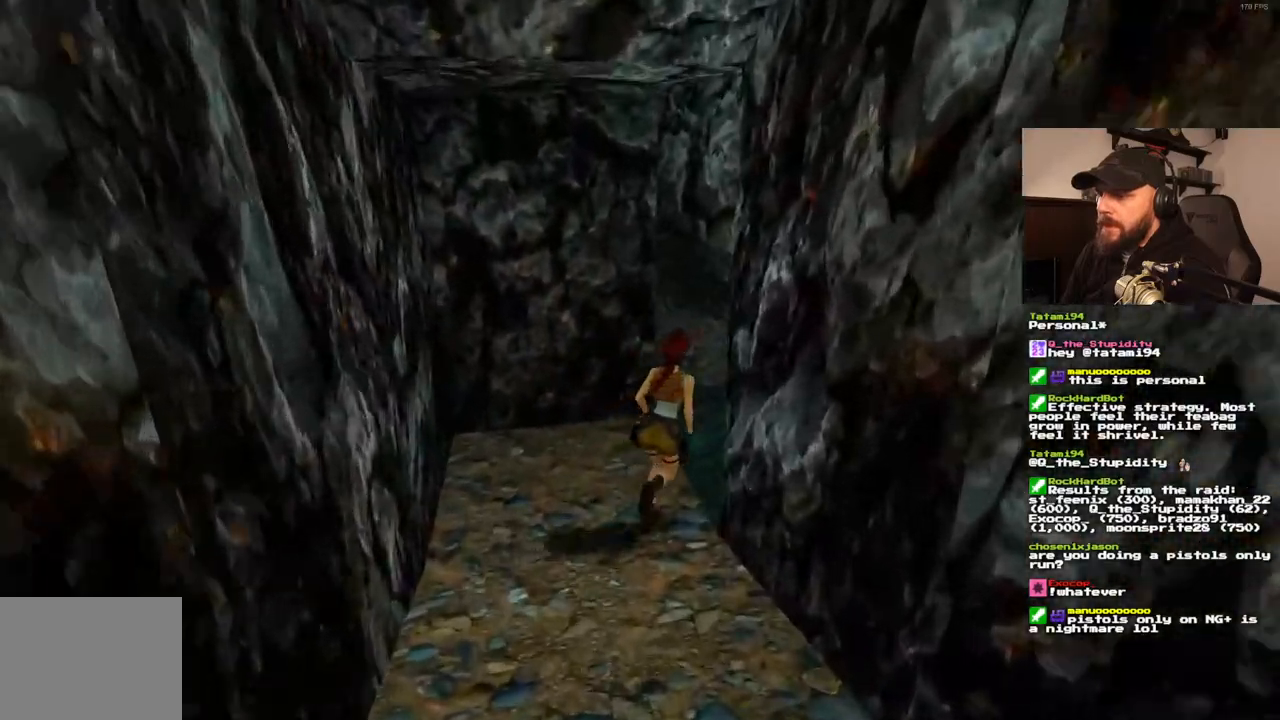
{"dt_ms": 500, "buttons": ["DPAD_UP", "DPAD_LEFT"], "left_stick": "center", "right_stick": "center", "events": [[117, "DPAD_RIGHT", "up"], [217, "DPAD_LEFT", "down"]]}
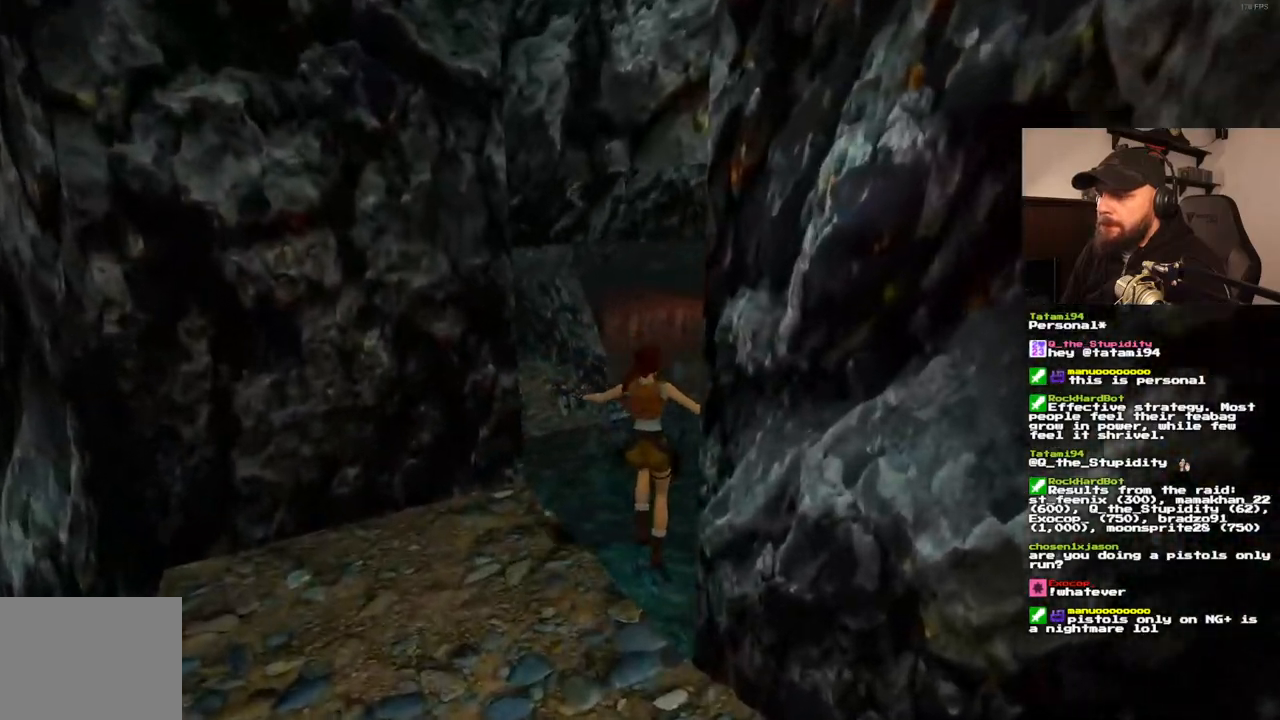
{"dt_ms": 500, "buttons": ["DPAD_UP", "DPAD_LEFT"], "left_stick": "center", "right_stick": "center", "events": []}
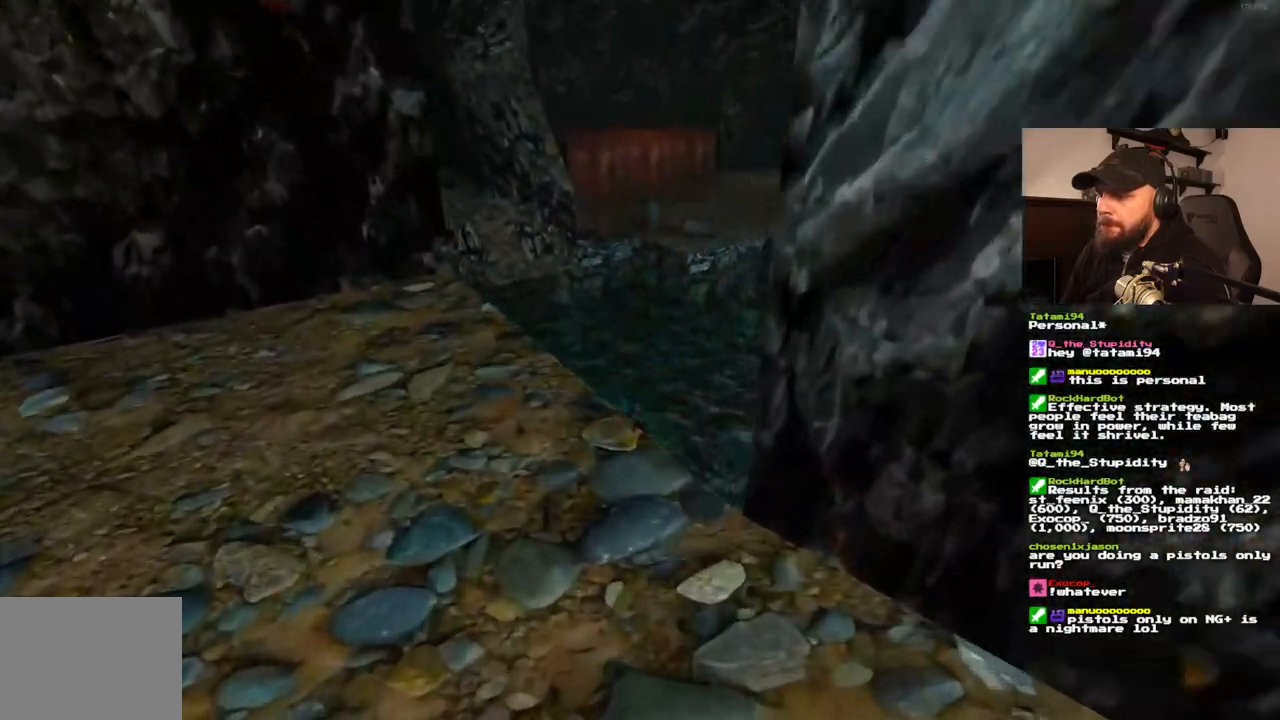
{"dt_ms": 500, "buttons": ["DPAD_RIGHT"], "left_stick": "center", "right_stick": "center", "events": [[33, "DPAD_LEFT", "up"], [167, "DPAD_RIGHT", "down"], [317, "DPAD_UP", "up"]]}
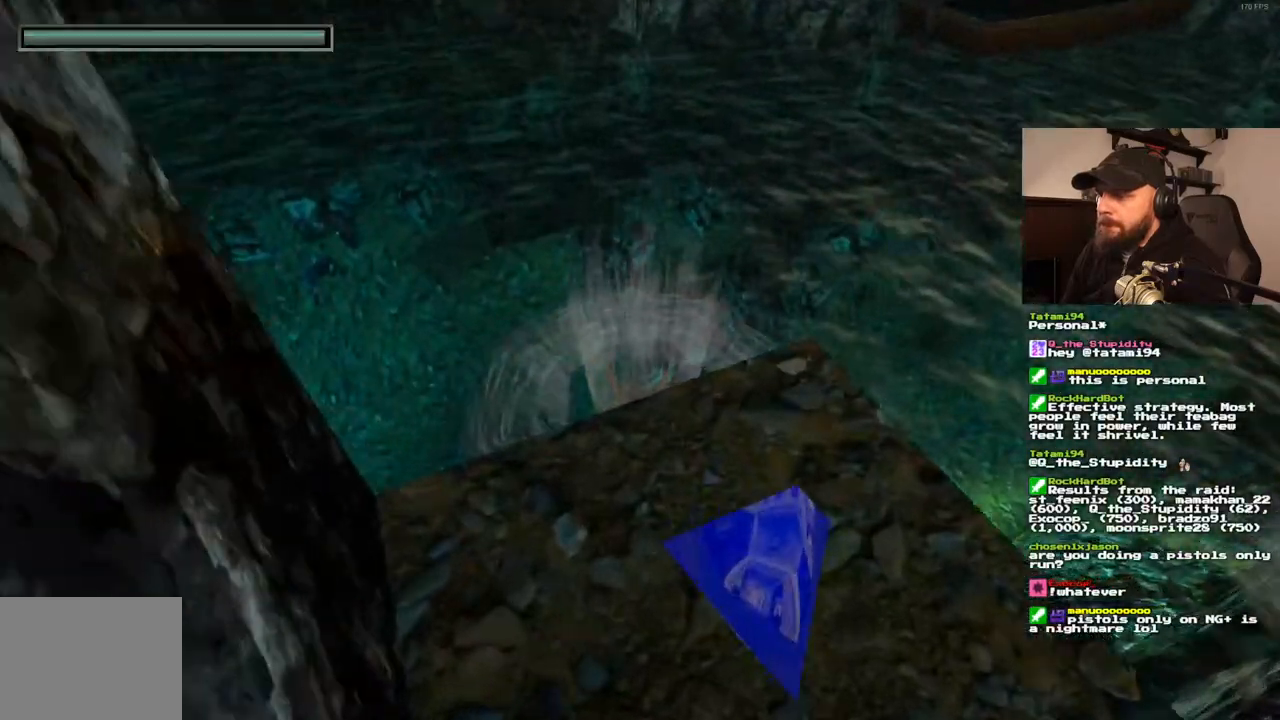
{"dt_ms": 500, "buttons": ["SQUARE", "DPAD_RIGHT"], "left_stick": "center", "right_stick": "center", "events": [[167, "SQUARE", "down"]]}
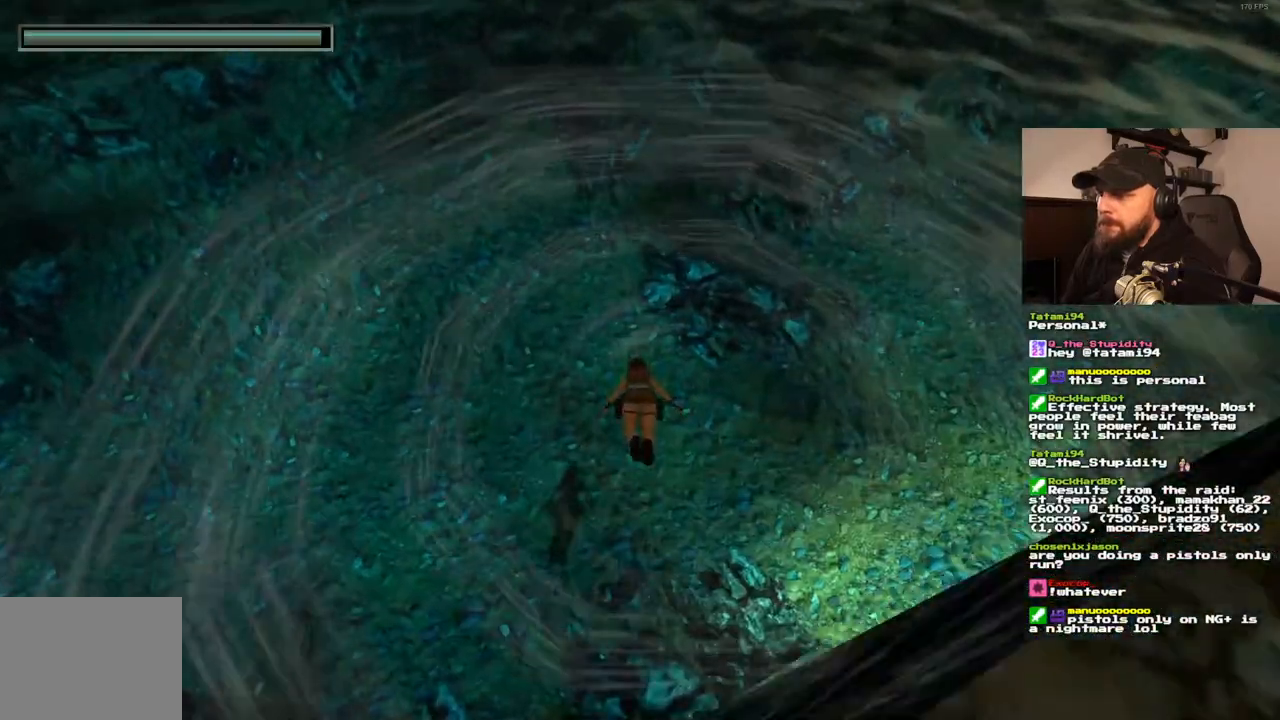
{"dt_ms": 500, "buttons": ["SQUARE", "DPAD_RIGHT"], "left_stick": "center", "right_stick": "center"}
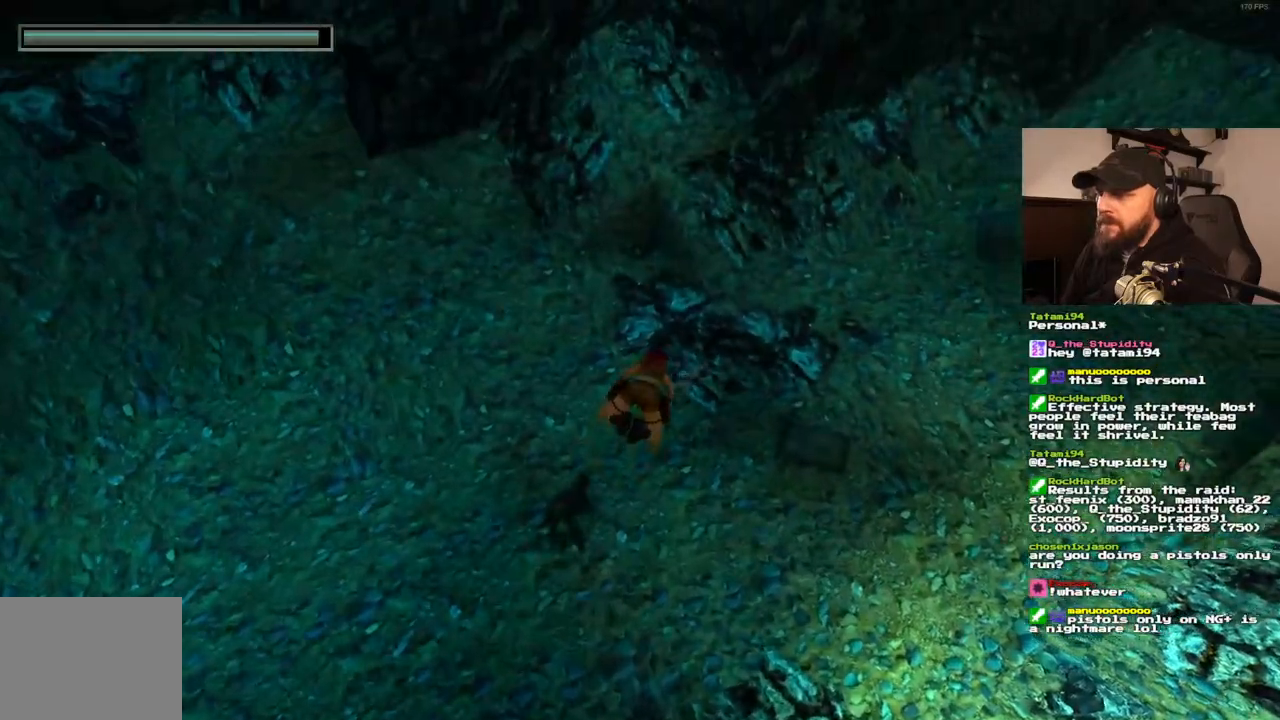
{"dt_ms": 500, "buttons": ["SQUARE", "DPAD_LEFT"], "left_stick": "center", "right_stick": "center"}
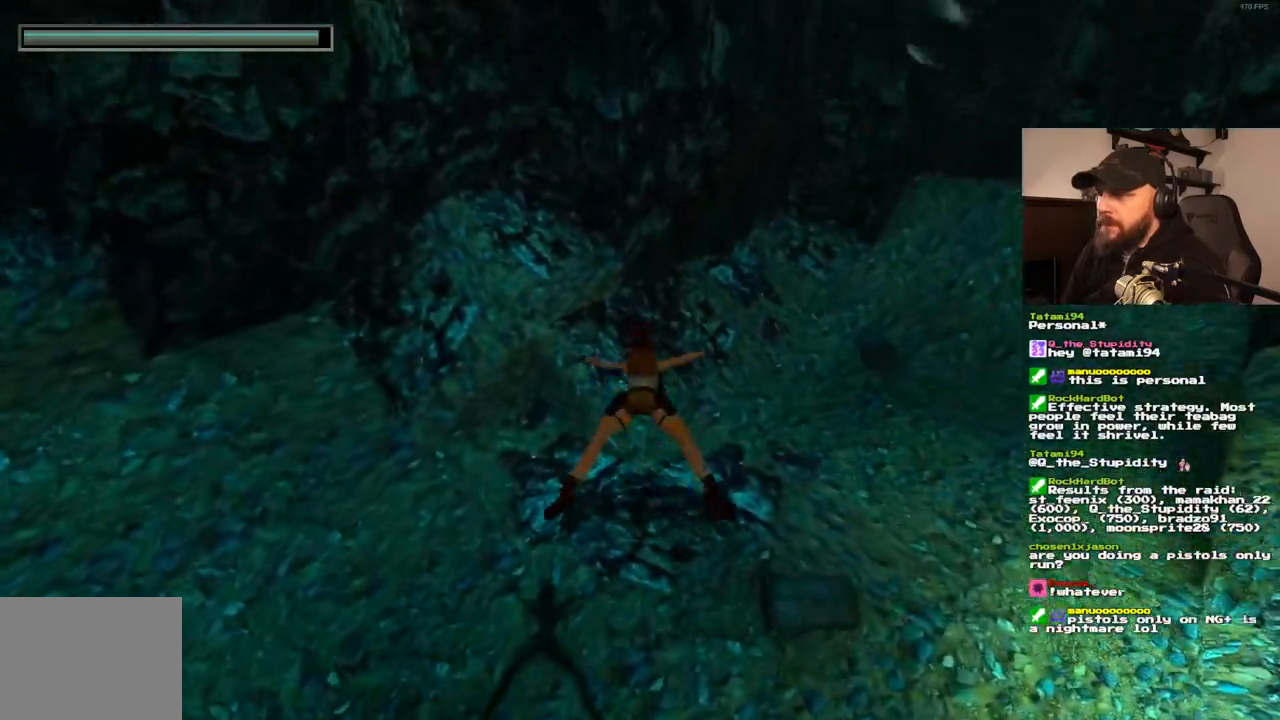
{"dt_ms": 500, "buttons": ["SQUARE"], "left_stick": "center", "right_stick": "center"}
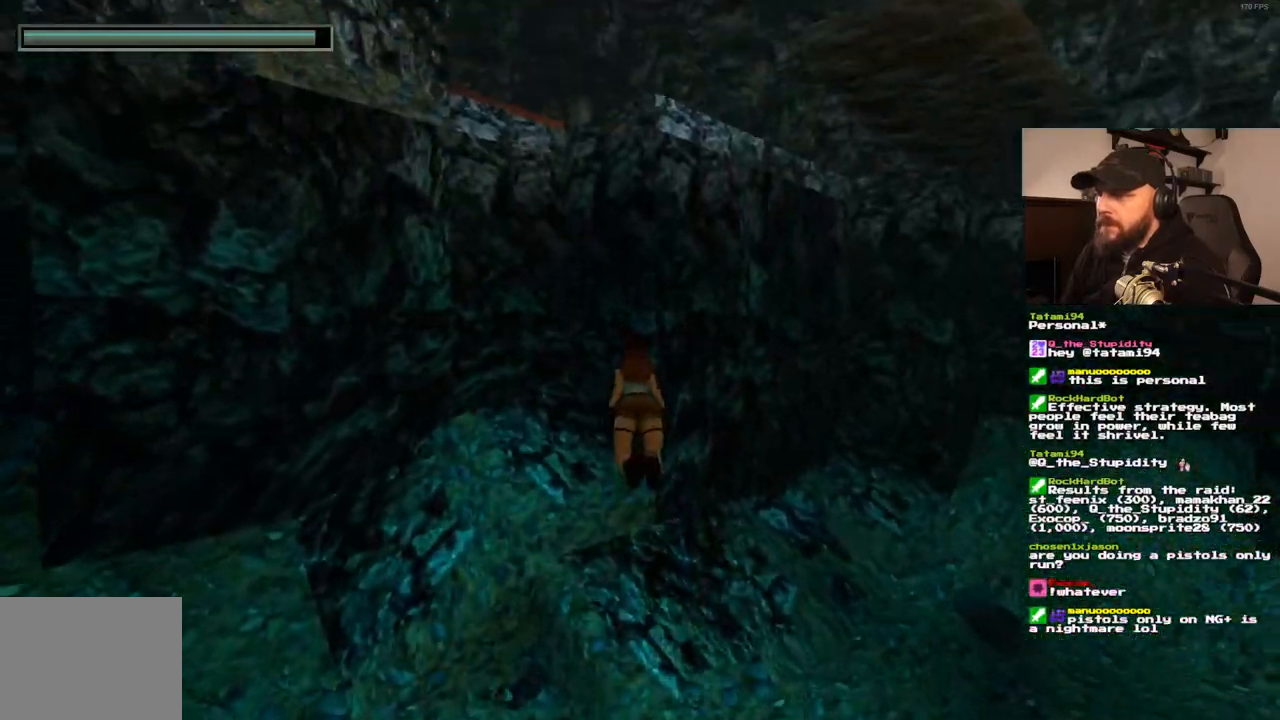
{"dt_ms": 500, "buttons": ["SQUARE"], "left_stick": "center", "right_stick": "center", "events": []}